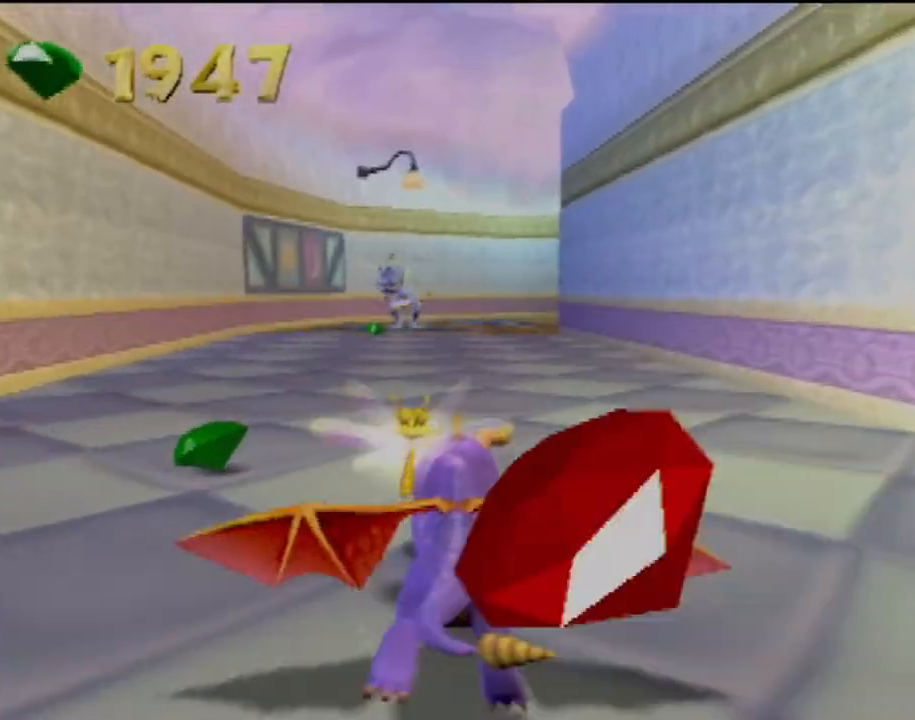
Gameplay with a controller (PlayStation layout); each line is a JSON object with the inputs held at the frame after it. "events" lists button and stick changes between this image and that frame as [ms after this image, input, new state], when the widget could be followed in between. Not read: L3 R3 right_stick.
{"buttons": ["SQUARE"], "left_stick": "center", "events": []}
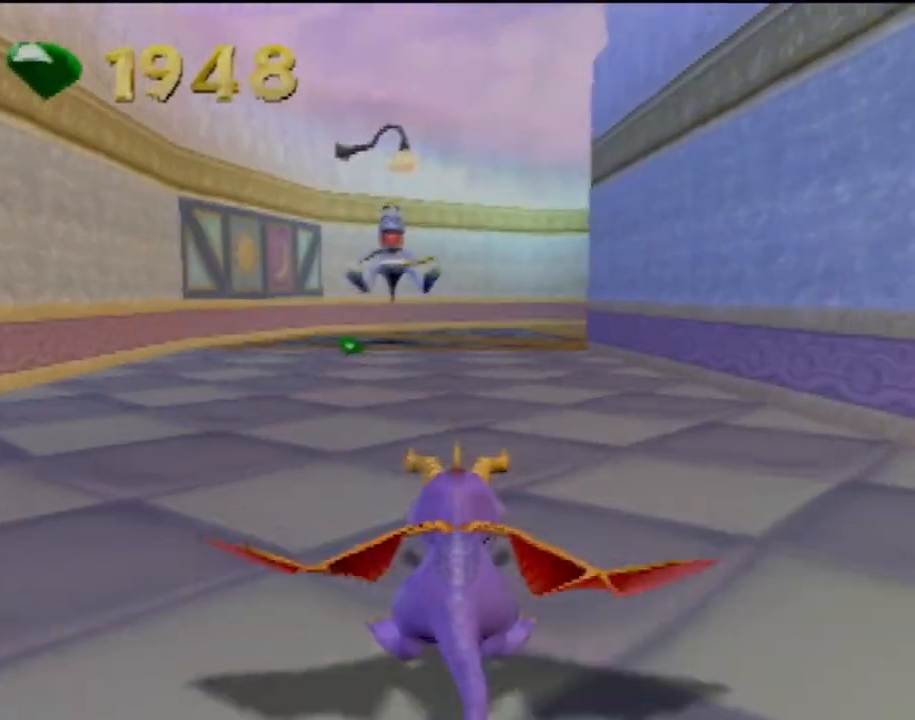
{"buttons": ["SQUARE"], "left_stick": "left", "events": [[383, "left_stick", "left"]]}
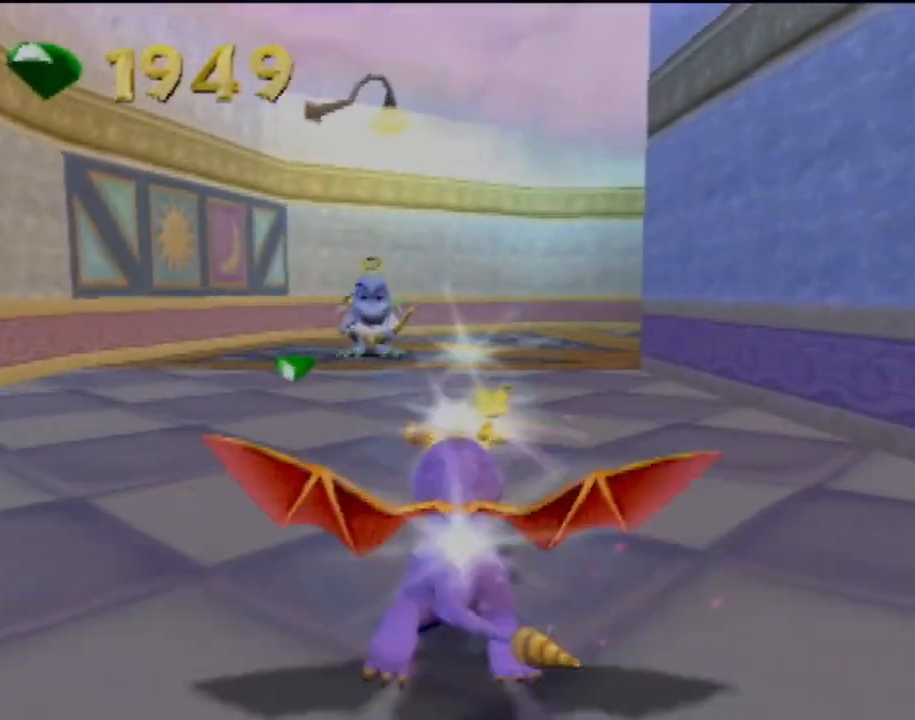
{"buttons": ["CIRCLE"], "left_stick": "up", "events": [[33, "left_stick", "up"], [134, "SQUARE", "up"], [200, "CIRCLE", "down"], [350, "CIRCLE", "up"], [434, "CIRCLE", "down"]]}
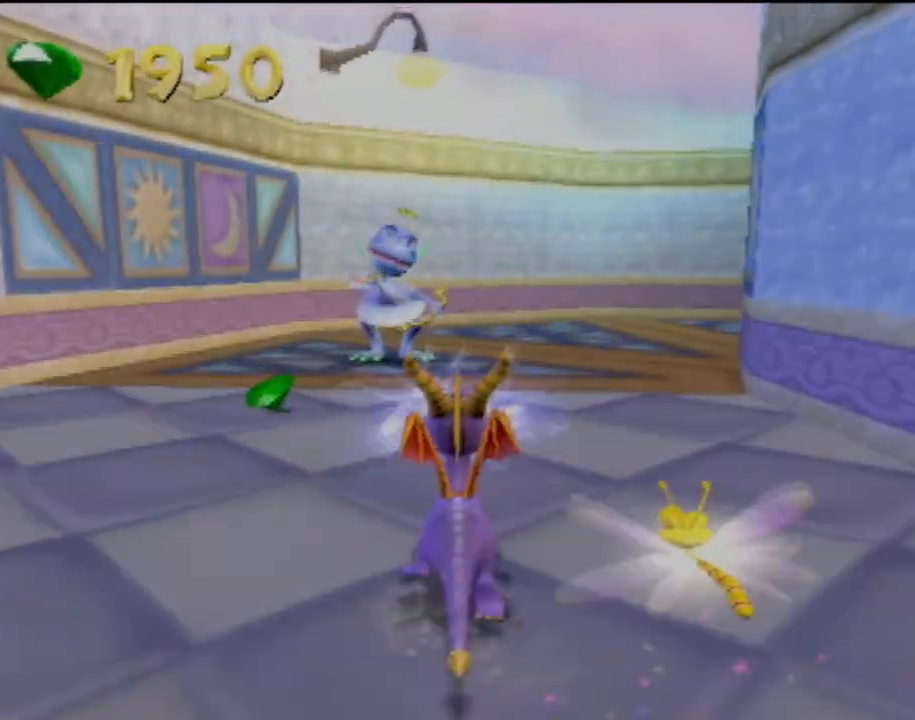
{"buttons": [], "left_stick": "up", "events": [[33, "left_stick", "up-left"], [66, "CIRCLE", "up"], [116, "CIRCLE", "down"], [166, "left_stick", "up"], [233, "CIRCLE", "up"], [350, "CIRCLE", "down"], [417, "CIRCLE", "up"]]}
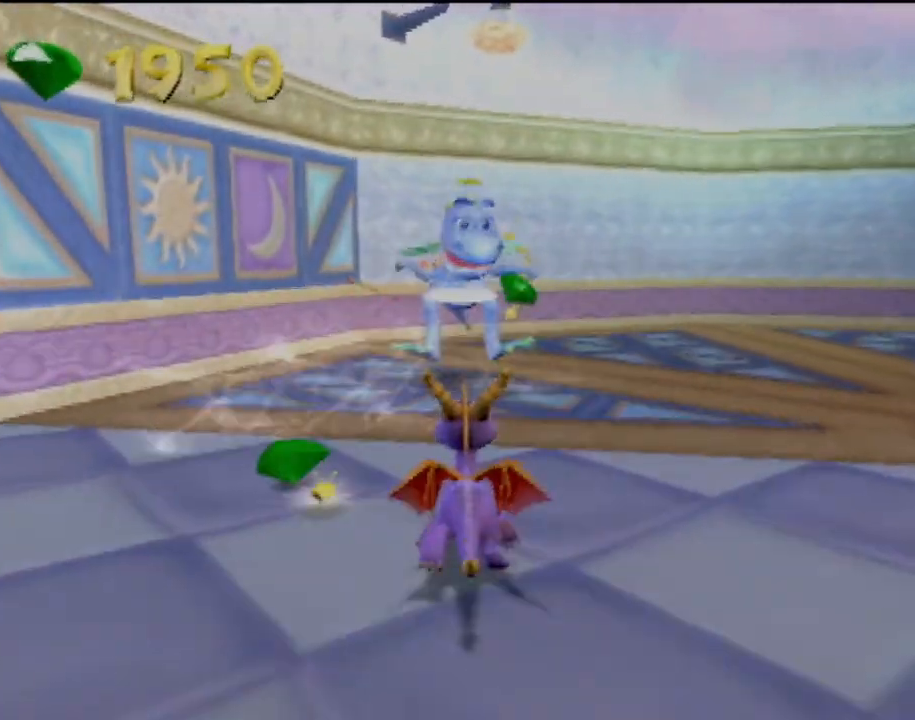
{"buttons": [], "left_stick": "up", "events": [[50, "CIRCLE", "down"], [167, "CIRCLE", "up"], [250, "CIRCLE", "down"], [334, "CIRCLE", "up"], [400, "CIRCLE", "down"], [501, "CIRCLE", "up"]]}
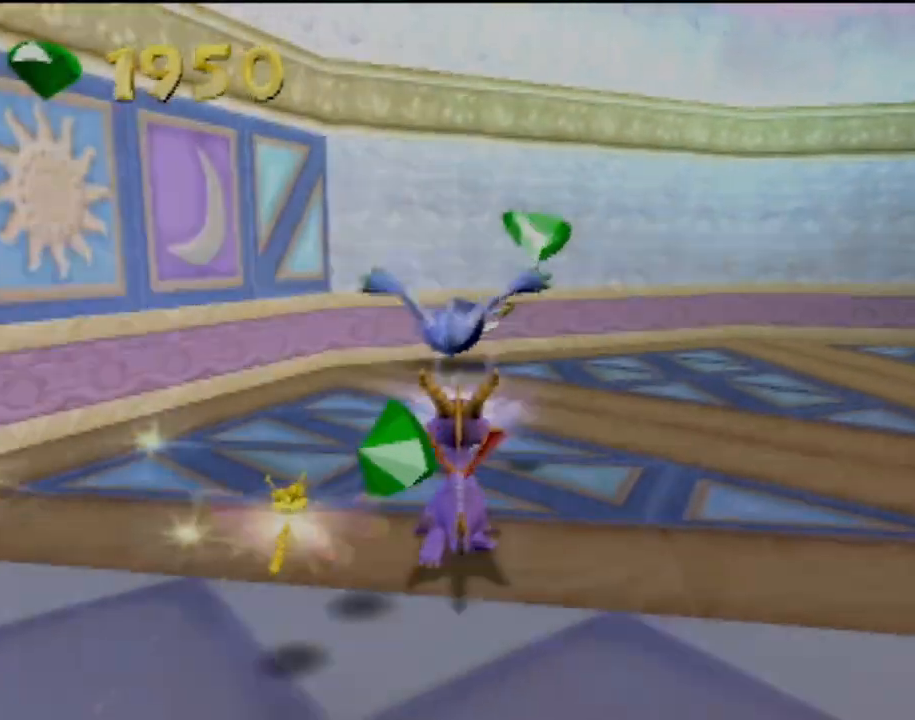
{"buttons": ["SQUARE"], "left_stick": "up-right", "events": [[50, "left_stick", "up-right"], [166, "SQUARE", "down"]]}
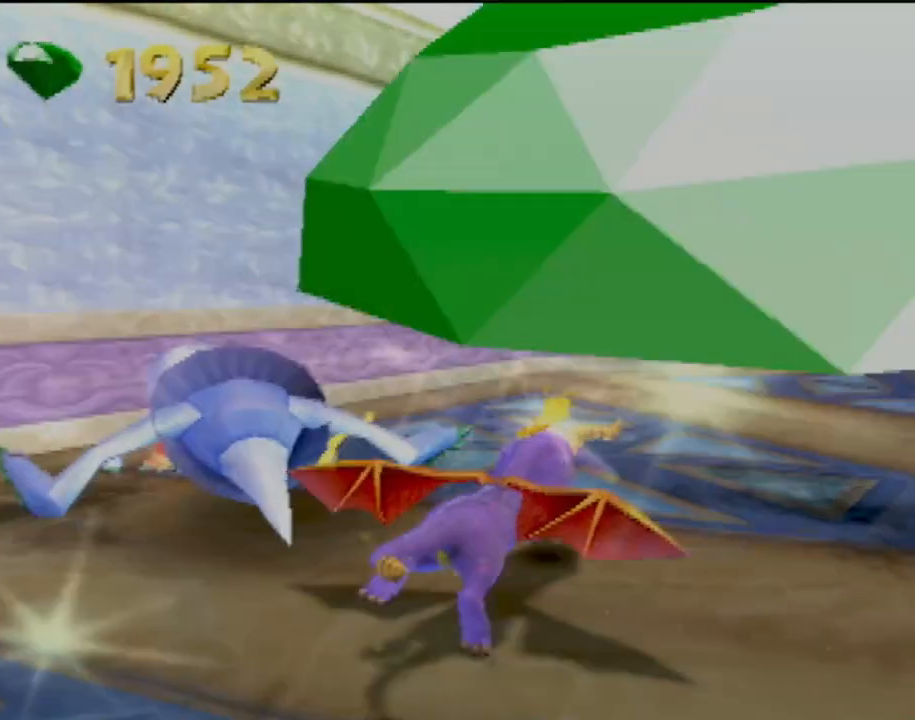
{"buttons": ["SQUARE"], "left_stick": "center", "events": [[300, "left_stick", "center"]]}
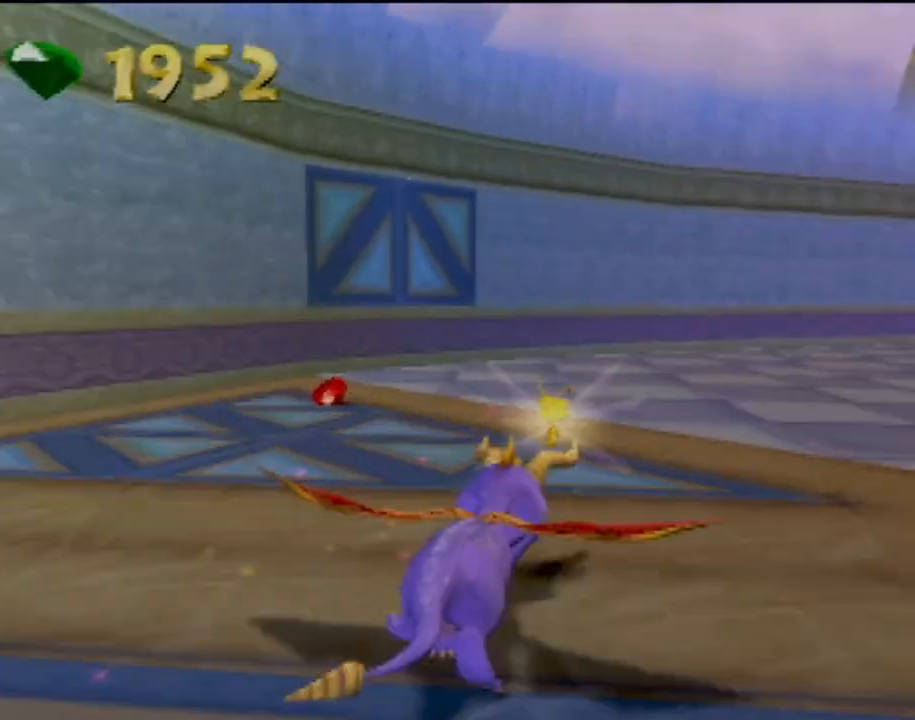
{"buttons": ["SQUARE"], "left_stick": "center", "events": [[100, "left_stick", "right"], [433, "left_stick", "center"]]}
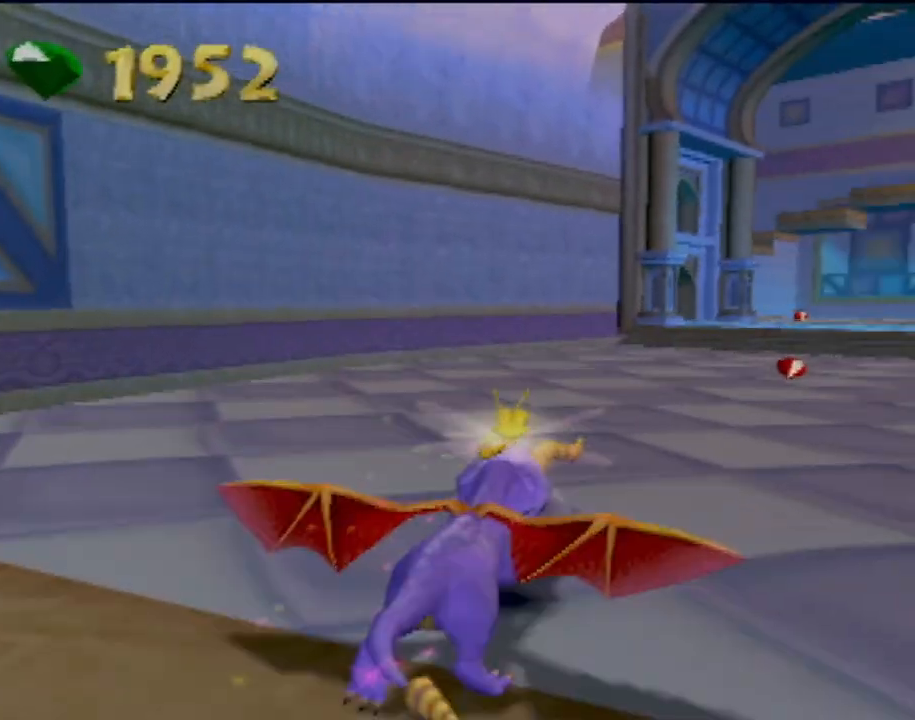
{"buttons": ["SQUARE"], "left_stick": "center", "events": []}
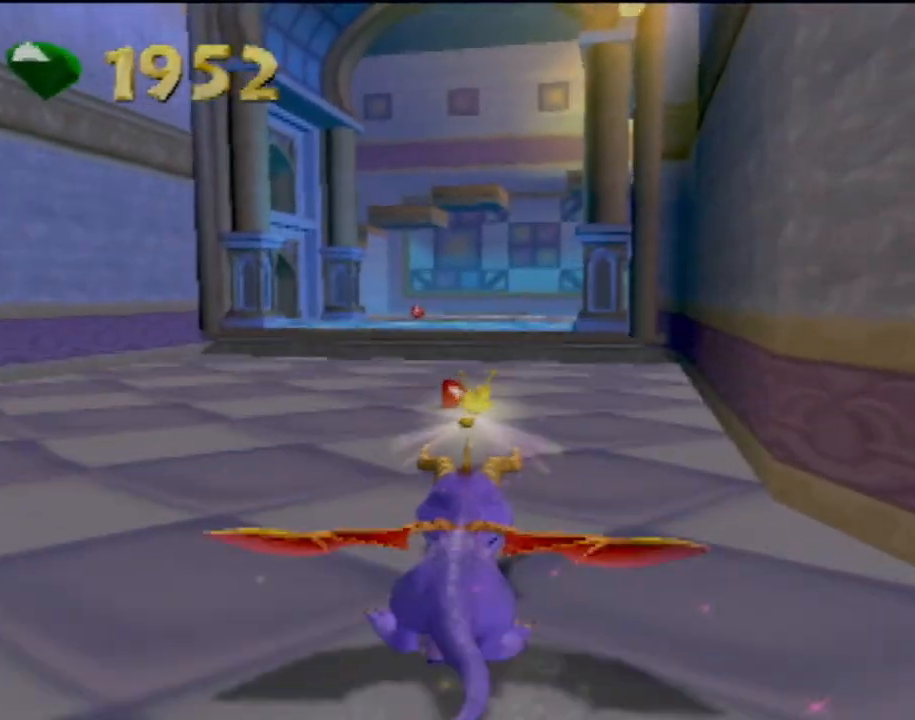
{"buttons": ["SQUARE"], "left_stick": "center", "events": []}
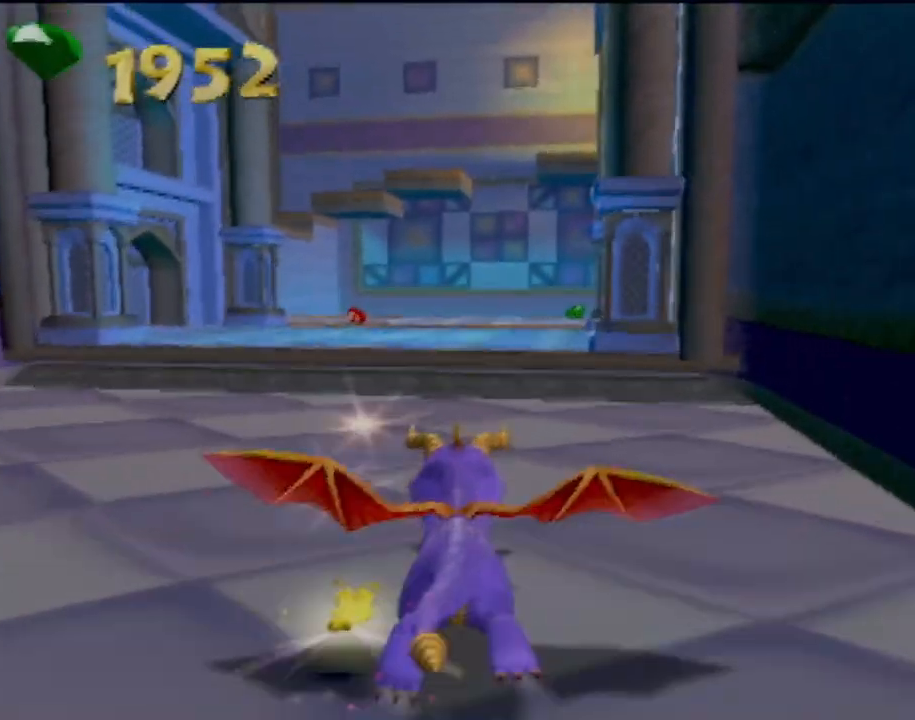
{"buttons": ["SQUARE"], "left_stick": "center", "events": [[134, "CROSS", "down"], [434, "CROSS", "up"]]}
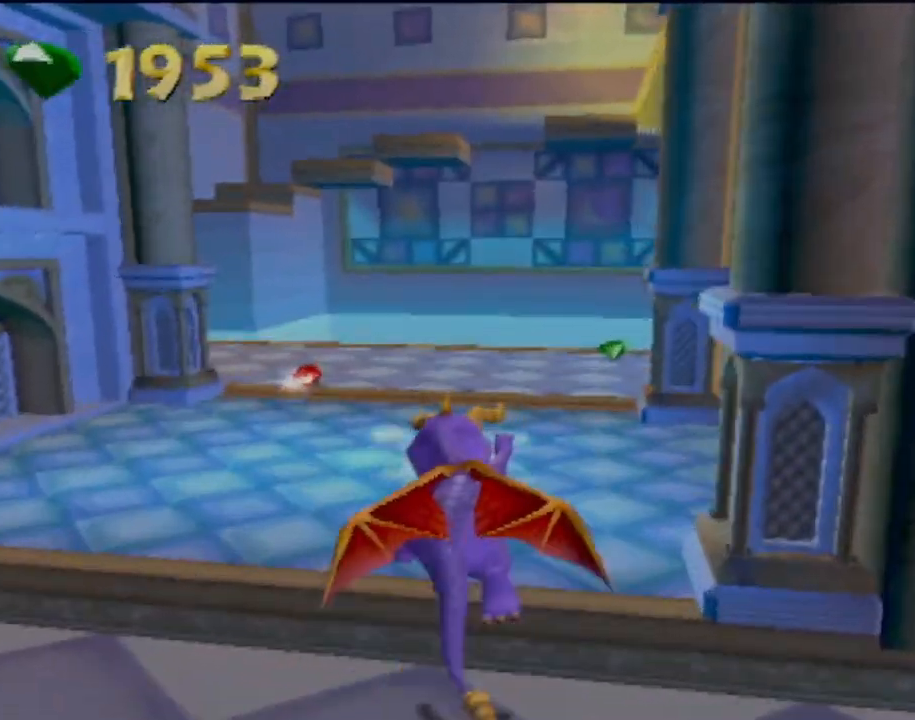
{"buttons": ["SQUARE"], "left_stick": "up-right", "events": [[467, "left_stick", "up-right"]]}
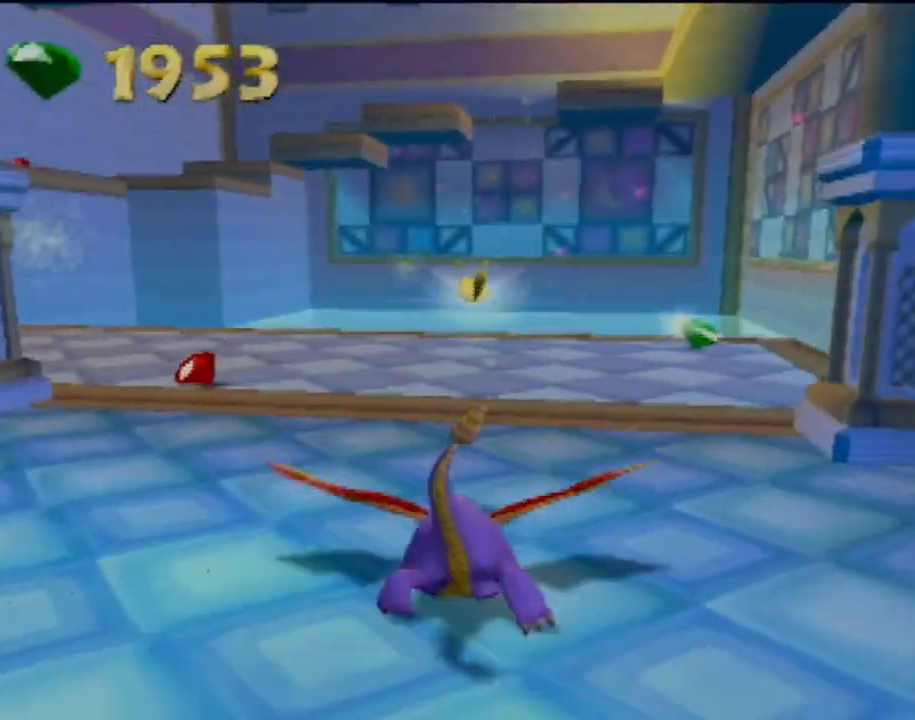
{"buttons": [], "left_stick": "center", "events": [[234, "left_stick", "center"], [400, "SQUARE", "up"]]}
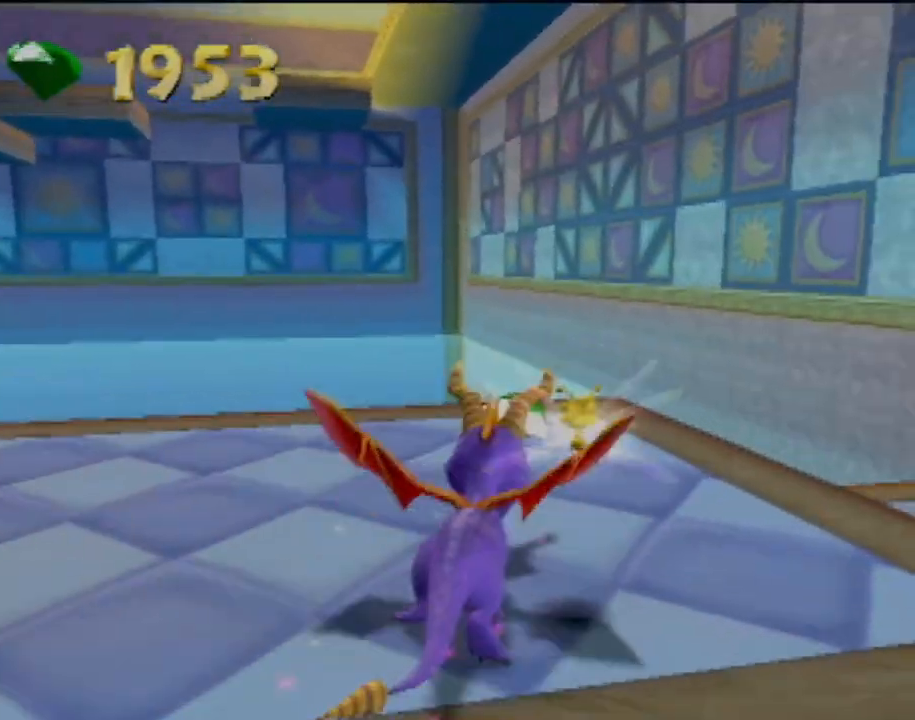
{"buttons": [], "left_stick": "left", "events": [[317, "left_stick", "left"]]}
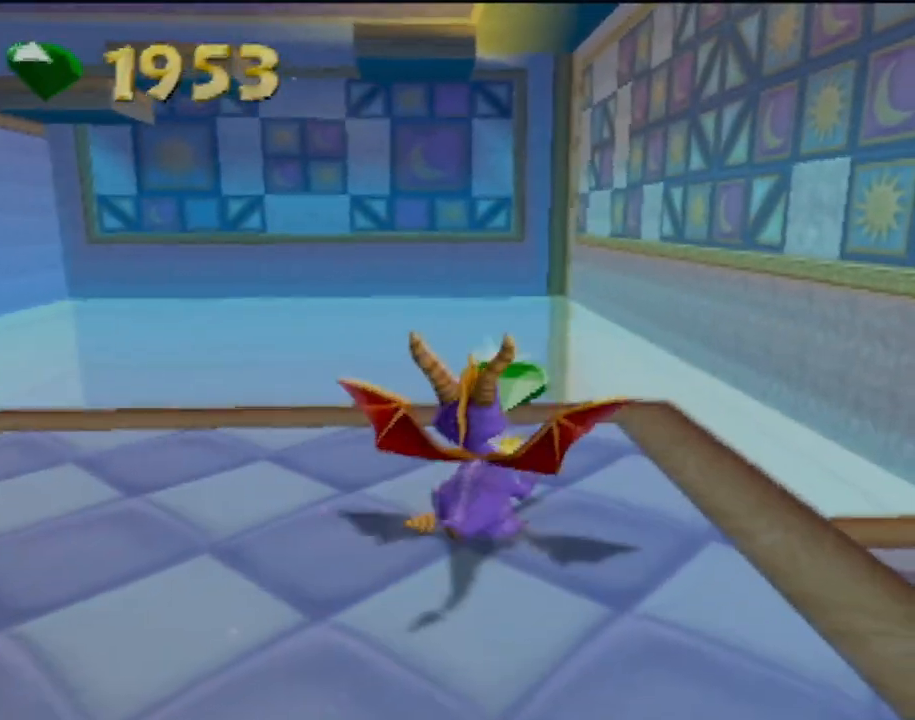
{"buttons": [], "left_stick": "up-left", "events": [[100, "left_stick", "up-left"]]}
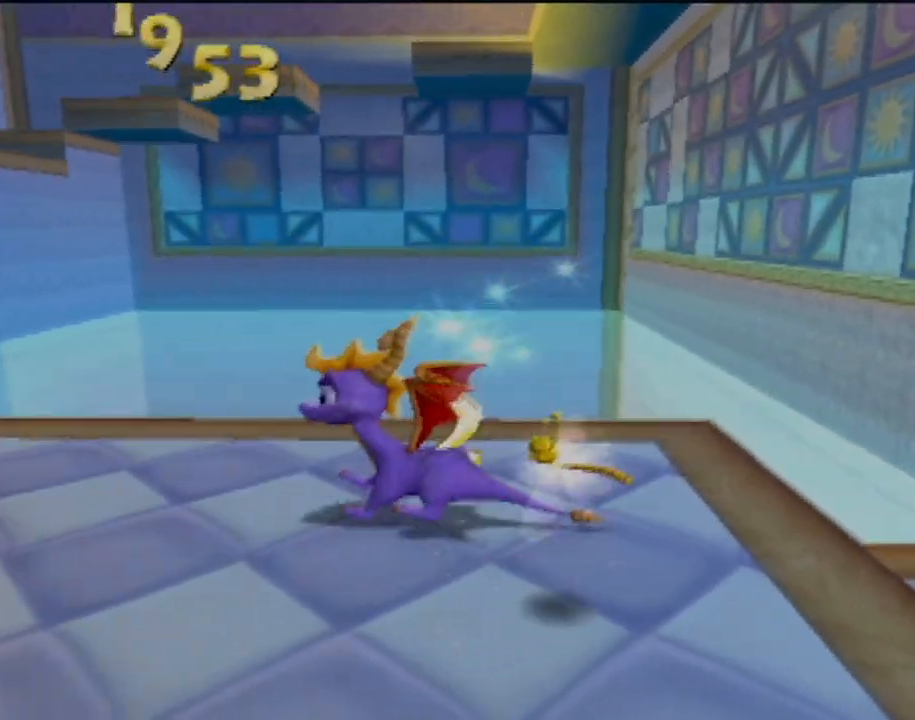
{"buttons": [], "left_stick": "center", "events": [[166, "left_stick", "left"], [383, "left_stick", "center"]]}
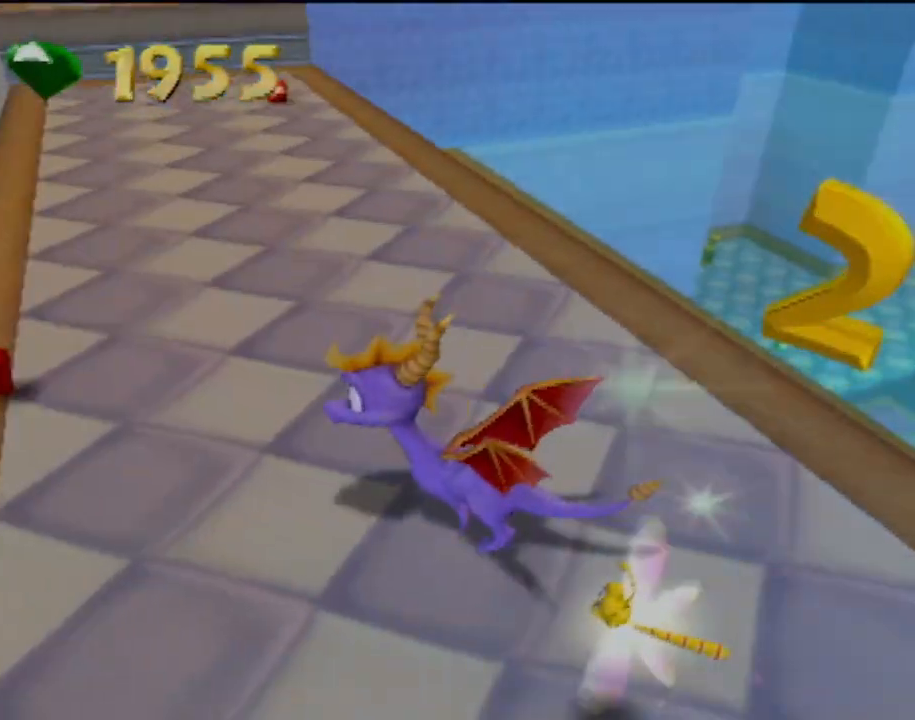
{"buttons": ["SQUARE"], "left_stick": "up-right", "events": [[83, "left_stick", "up"], [400, "SQUARE", "down"], [434, "left_stick", "up-right"]]}
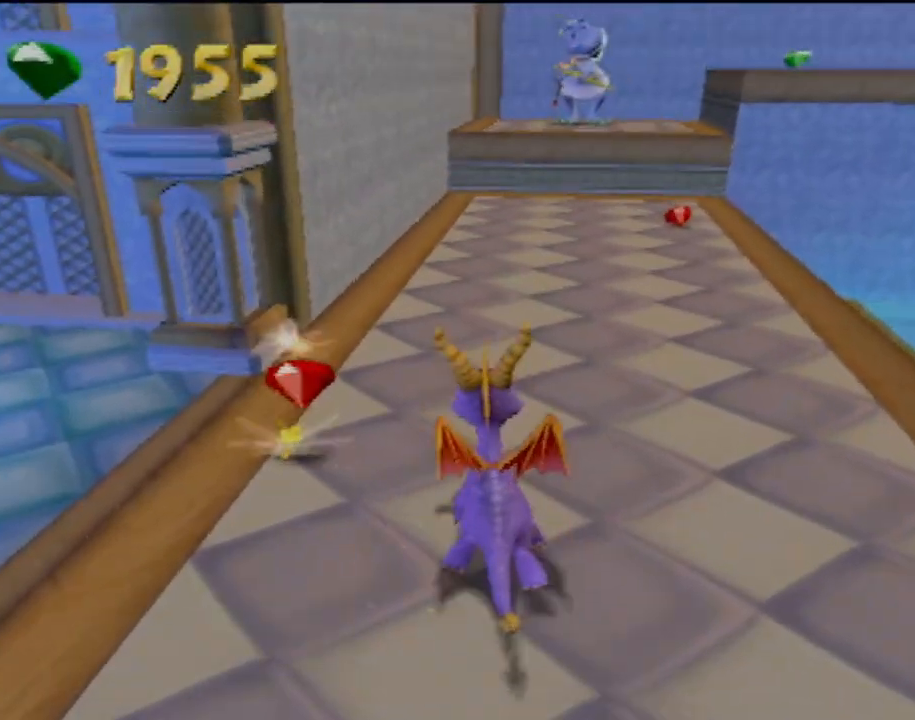
{"buttons": ["SQUARE"], "left_stick": "center", "events": [[83, "left_stick", "up"], [317, "left_stick", "center"]]}
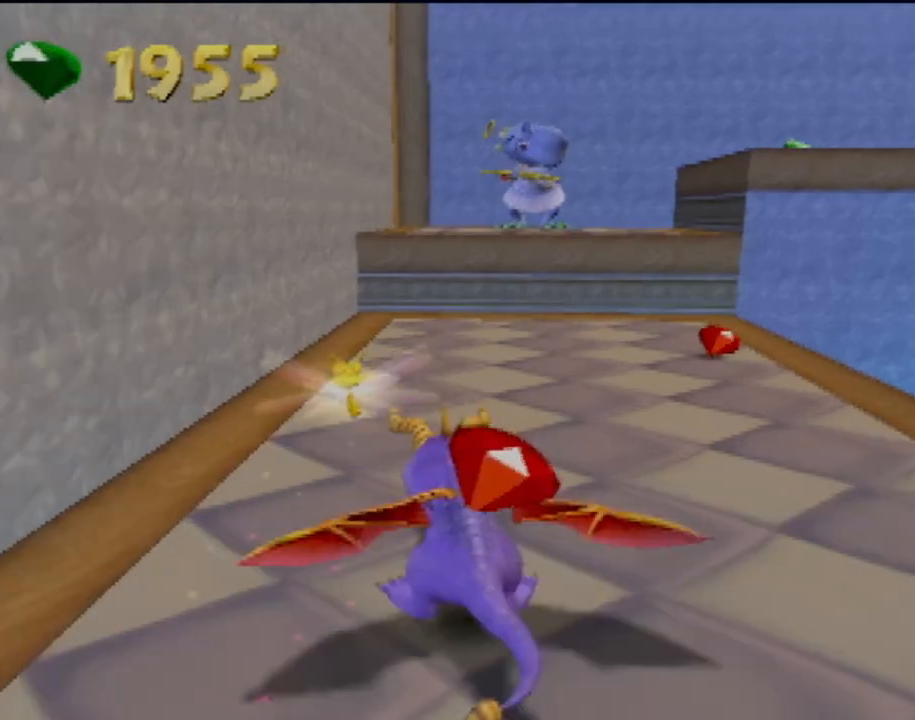
{"buttons": ["CROSS", "SQUARE"], "left_stick": "center", "events": [[17, "left_stick", "right"], [184, "CROSS", "down"], [234, "left_stick", "center"]]}
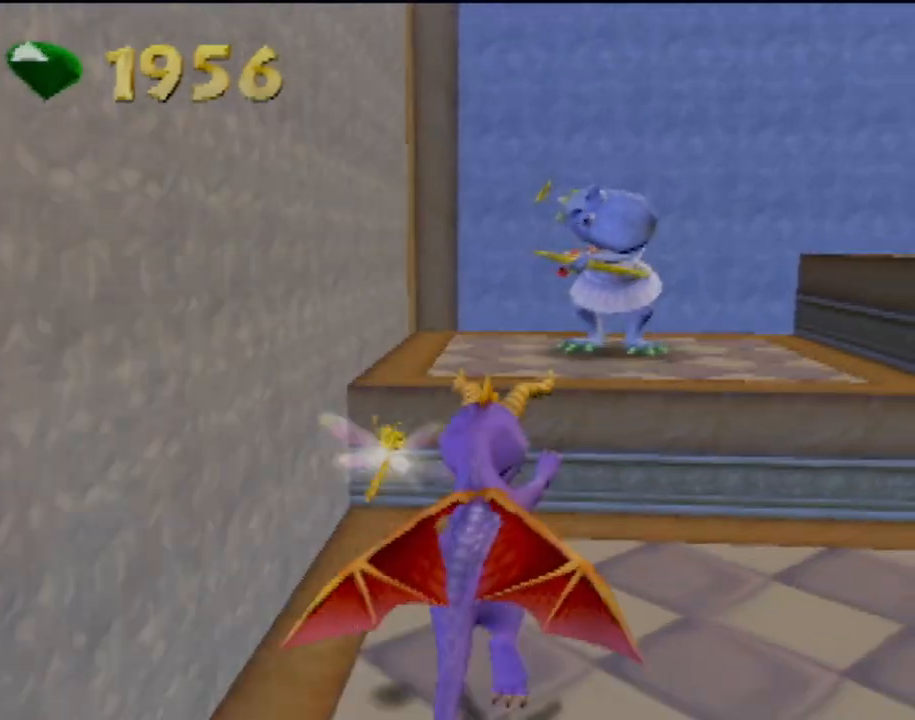
{"buttons": [], "left_stick": "up-right", "events": [[16, "CROSS", "up"], [33, "SQUARE", "up"], [133, "CROSS", "down"], [166, "left_stick", "up-right"], [267, "CROSS", "up"], [283, "CIRCLE", "down"], [433, "CIRCLE", "up"]]}
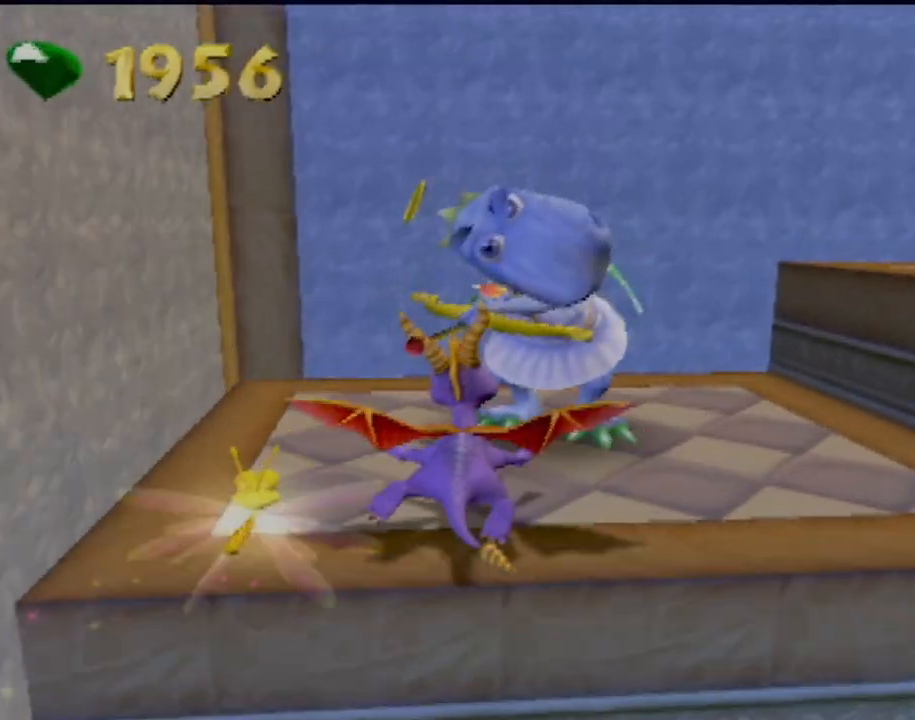
{"buttons": [], "left_stick": "up-right", "events": []}
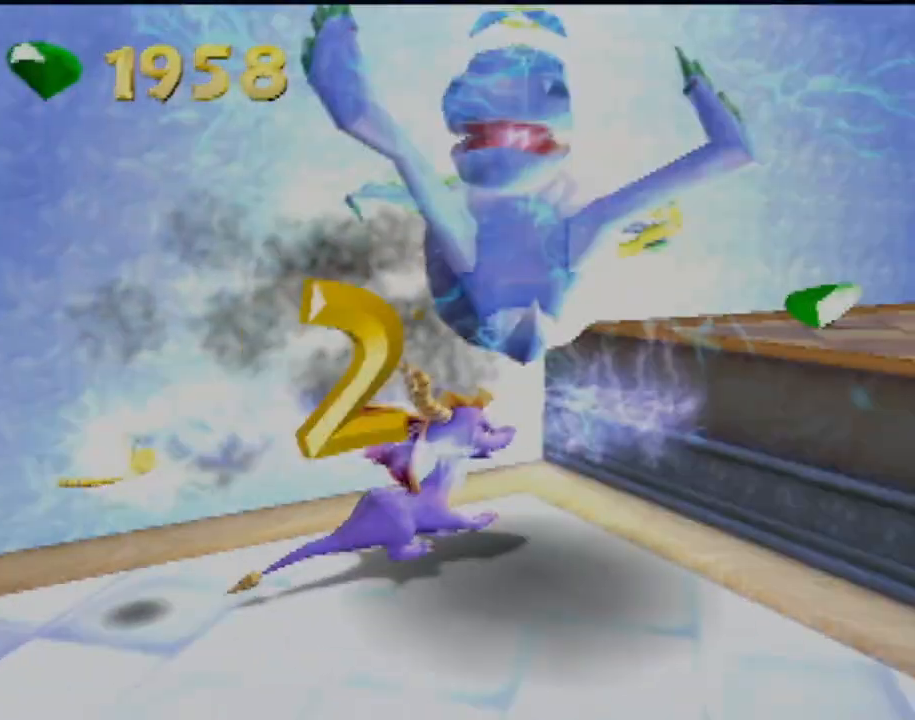
{"buttons": ["SQUARE"], "left_stick": "up", "events": [[50, "CROSS", "down"], [334, "CROSS", "up"], [434, "SQUARE", "down"], [467, "left_stick", "up"]]}
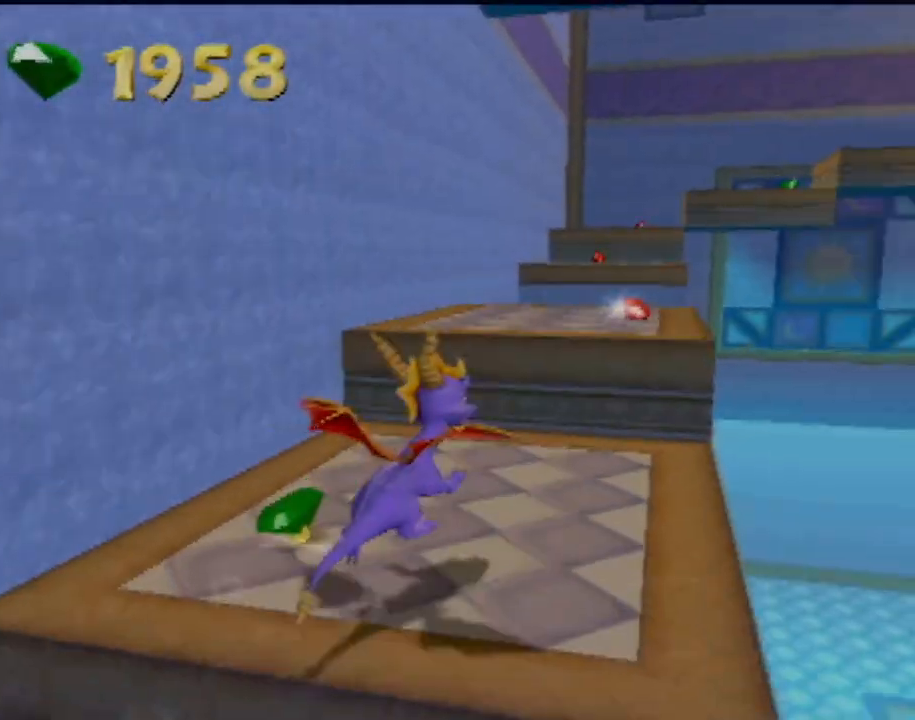
{"buttons": [], "left_stick": "up-left", "events": [[17, "left_stick", "up-left"], [151, "SQUARE", "up"], [284, "CROSS", "down"], [468, "CROSS", "up"]]}
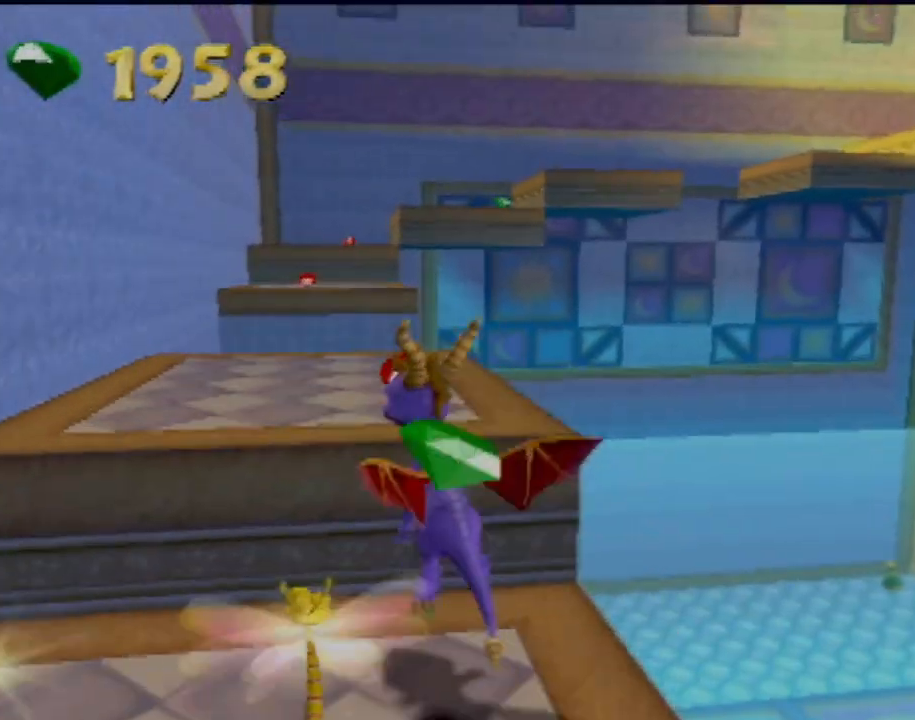
{"buttons": ["SQUARE"], "left_stick": "center", "events": [[17, "left_stick", "up"], [250, "SQUARE", "down"], [467, "left_stick", "center"]]}
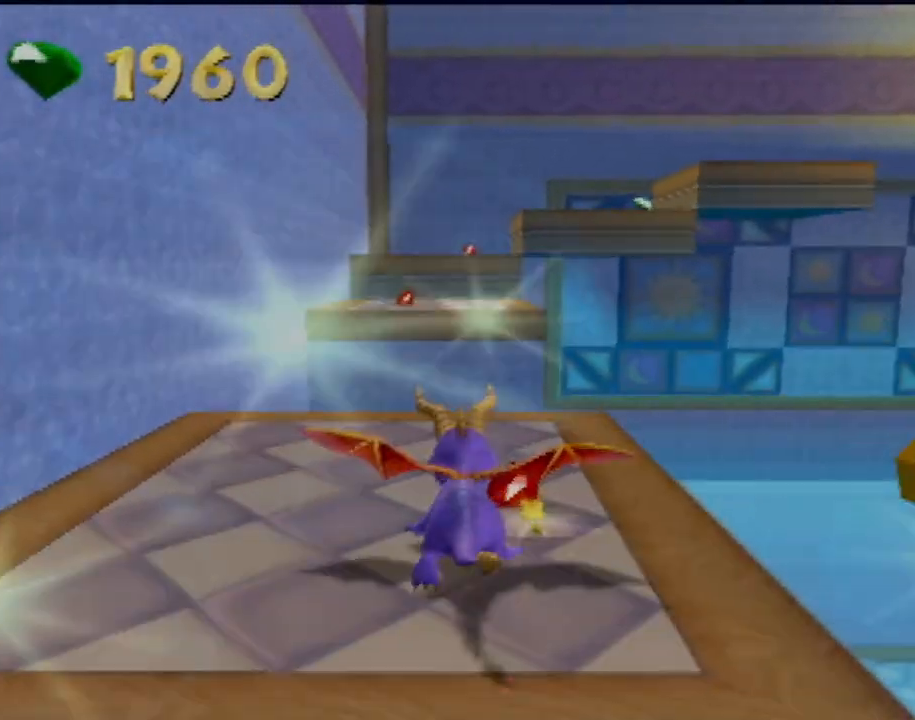
{"buttons": ["CROSS", "SQUARE"], "left_stick": "center", "events": [[184, "CROSS", "down"]]}
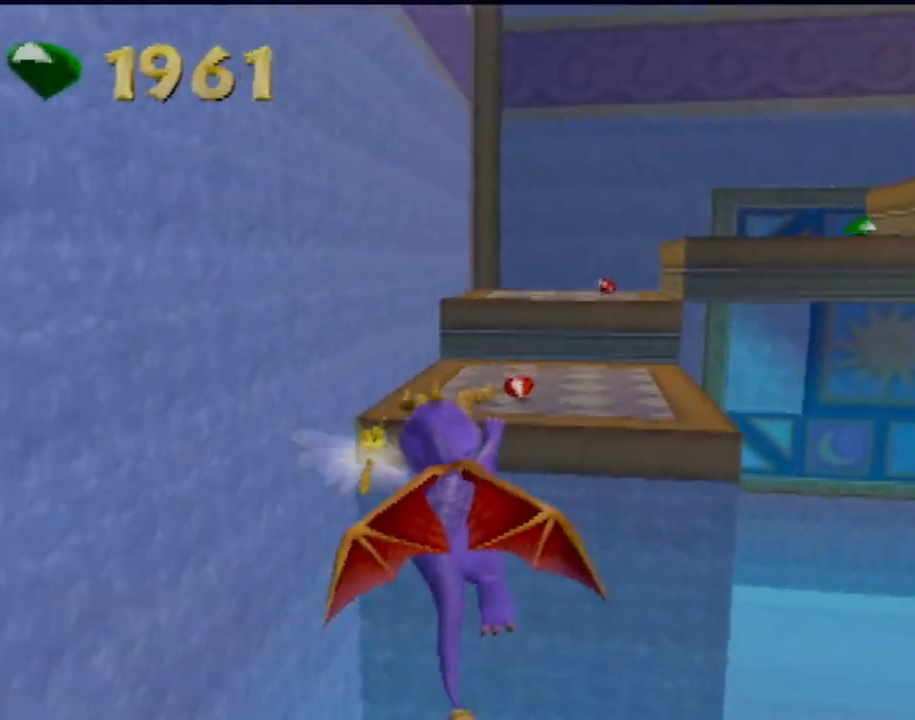
{"buttons": [], "left_stick": "up", "events": [[67, "CROSS", "up"], [83, "SQUARE", "up"], [167, "left_stick", "right"], [183, "CROSS", "down"], [250, "left_stick", "up-right"], [350, "left_stick", "up"], [384, "CROSS", "up"]]}
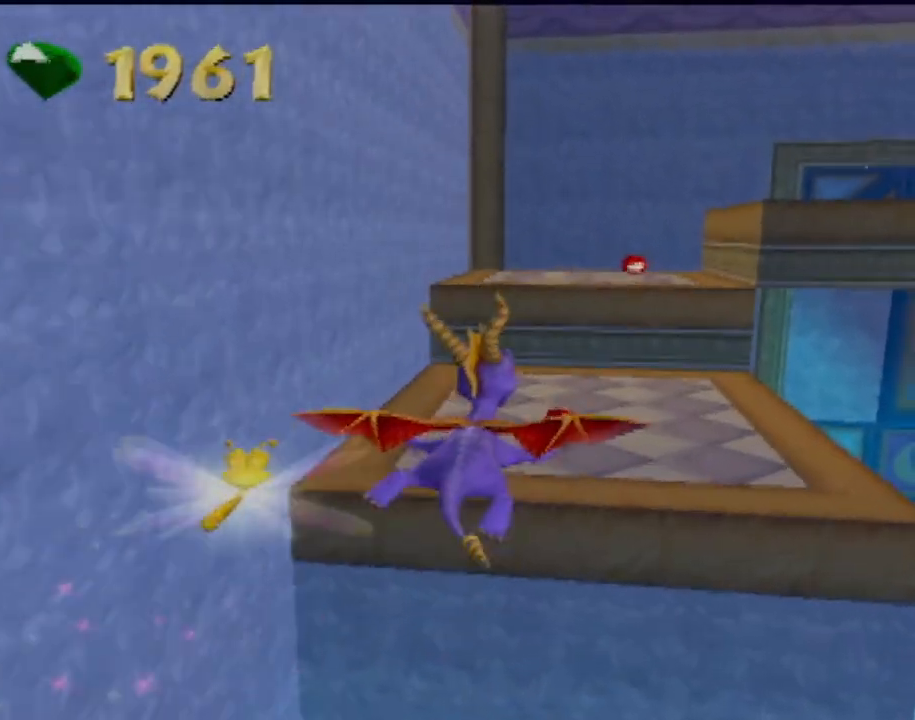
{"buttons": ["CROSS", "SQUARE"], "left_stick": "up", "events": [[284, "left_stick", "up-right"], [301, "SQUARE", "down"], [417, "CROSS", "down"], [451, "left_stick", "up"]]}
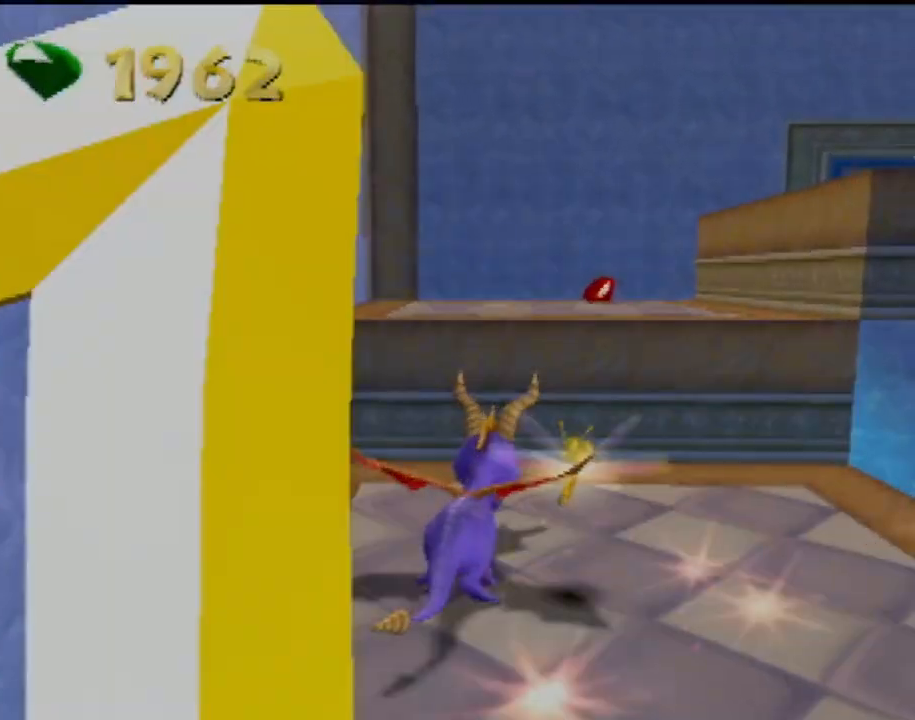
{"buttons": [], "left_stick": "center", "events": [[67, "left_stick", "center"], [167, "CROSS", "up"], [183, "left_stick", "right"], [284, "left_stick", "center"], [384, "SQUARE", "up"]]}
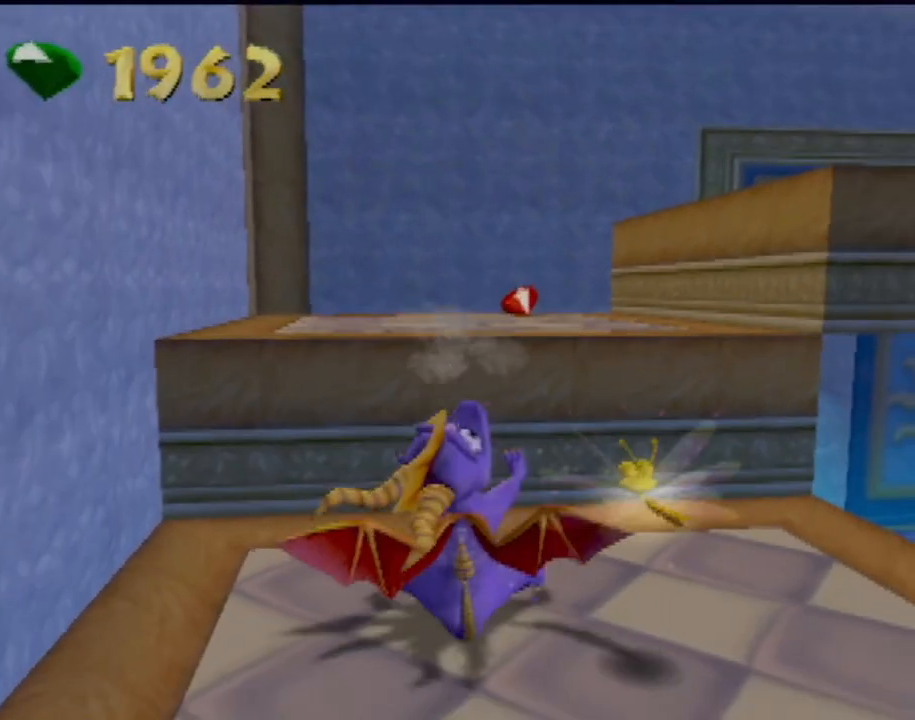
{"buttons": [], "left_stick": "up", "events": [[301, "left_stick", "up"]]}
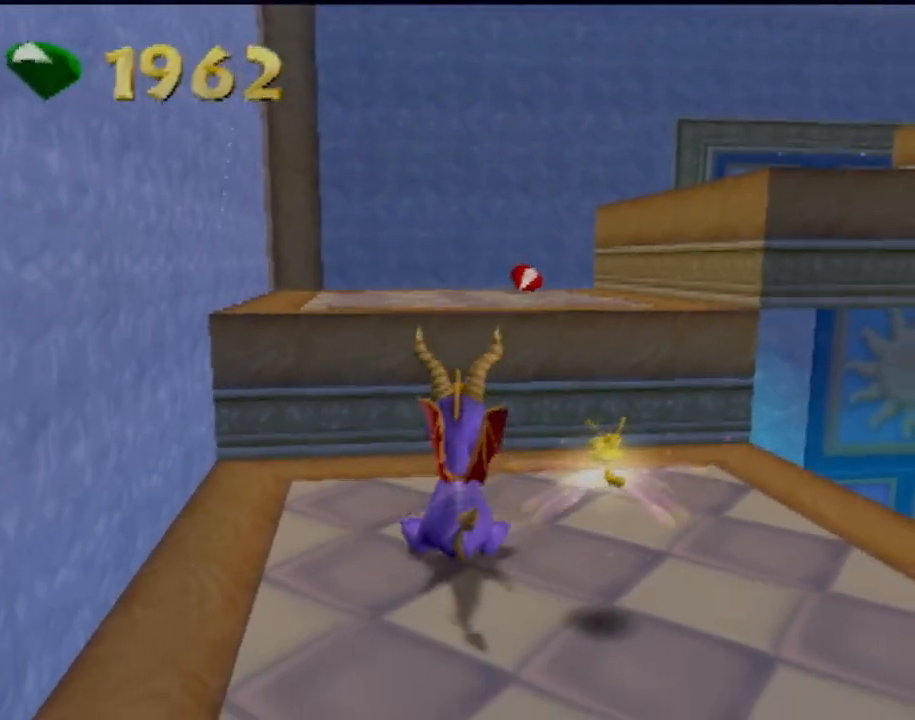
{"buttons": ["SQUARE"], "left_stick": "up", "events": [[183, "CROSS", "down"], [267, "left_stick", "up-right"], [434, "left_stick", "up"], [450, "CROSS", "up"], [500, "SQUARE", "down"]]}